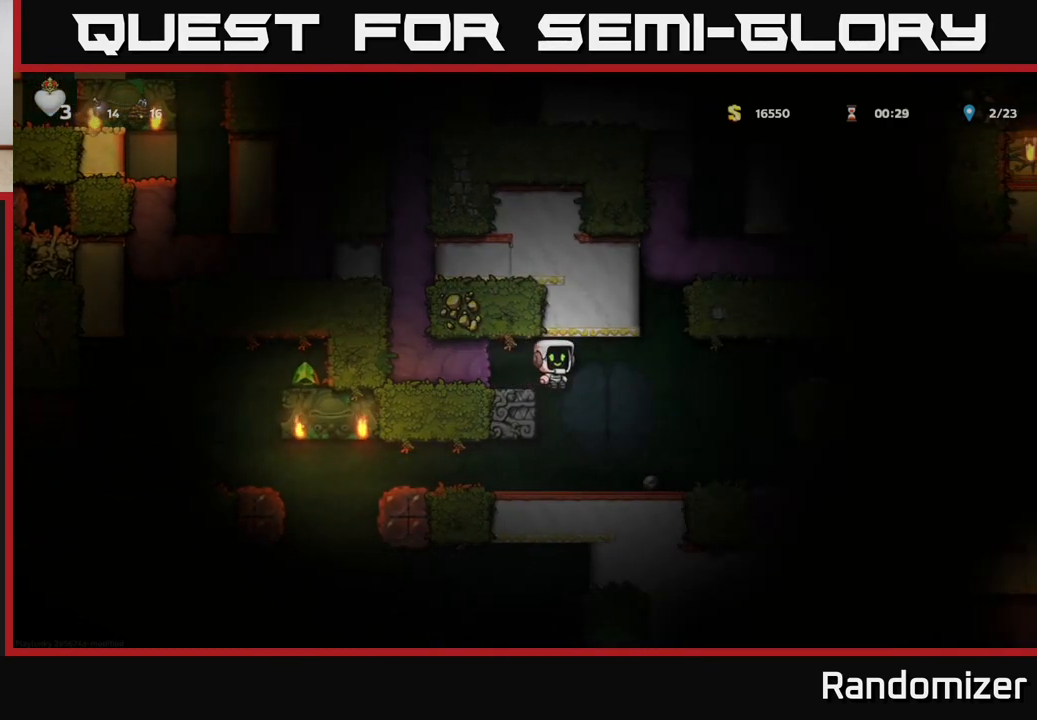
Gameplay with a controller (Xbox layout); each line is a JSON object with the inputs held at the frame after it. "events" lists button and stick changes between this image and that frame as [ms after this image, input, new state], when the widget could be followed in between.
{"buttons": [], "left_stick": "center", "right_stick": "center", "events": [[200, "left_stick", "center"]]}
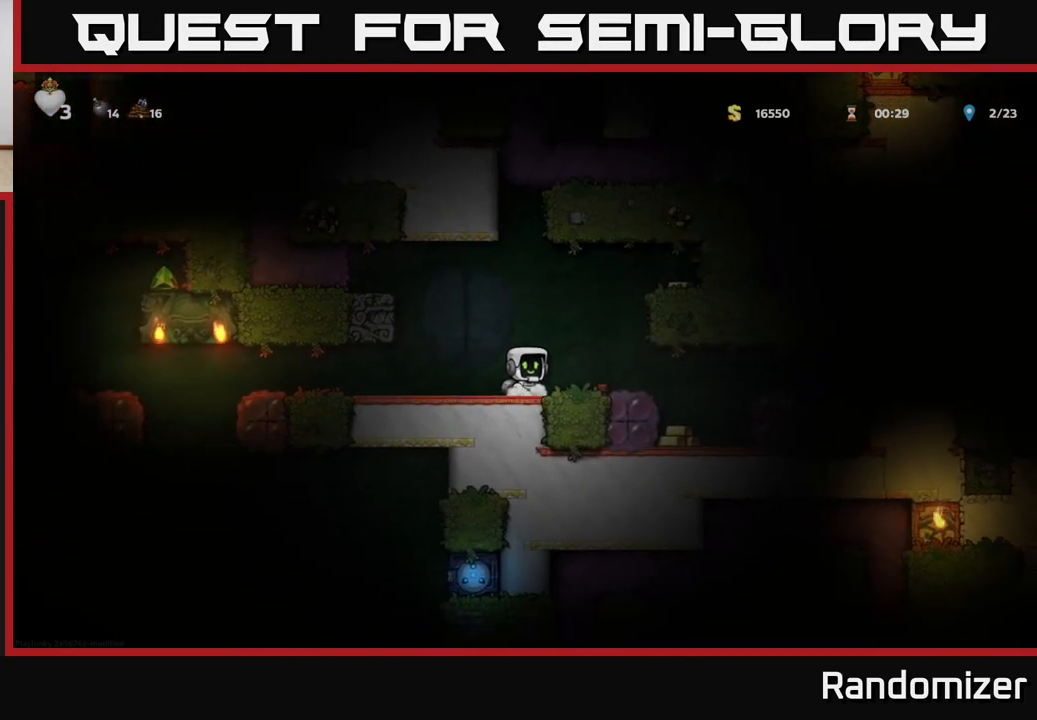
{"buttons": ["A"], "left_stick": "right", "right_stick": "center", "events": [[150, "left_stick", "right"], [350, "A", "down"], [350, "left_stick", "center"], [417, "left_stick", "right"]]}
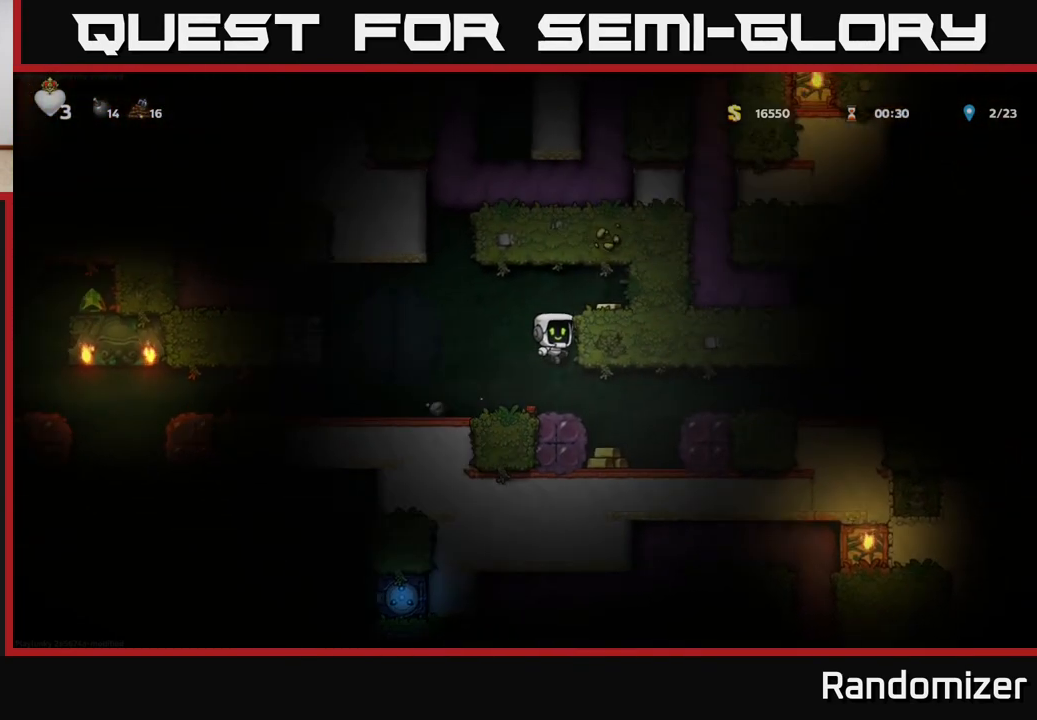
{"buttons": [], "left_stick": "left", "right_stick": "center", "events": [[50, "A", "up"], [233, "A", "down"], [333, "A", "up"], [483, "left_stick", "left"]]}
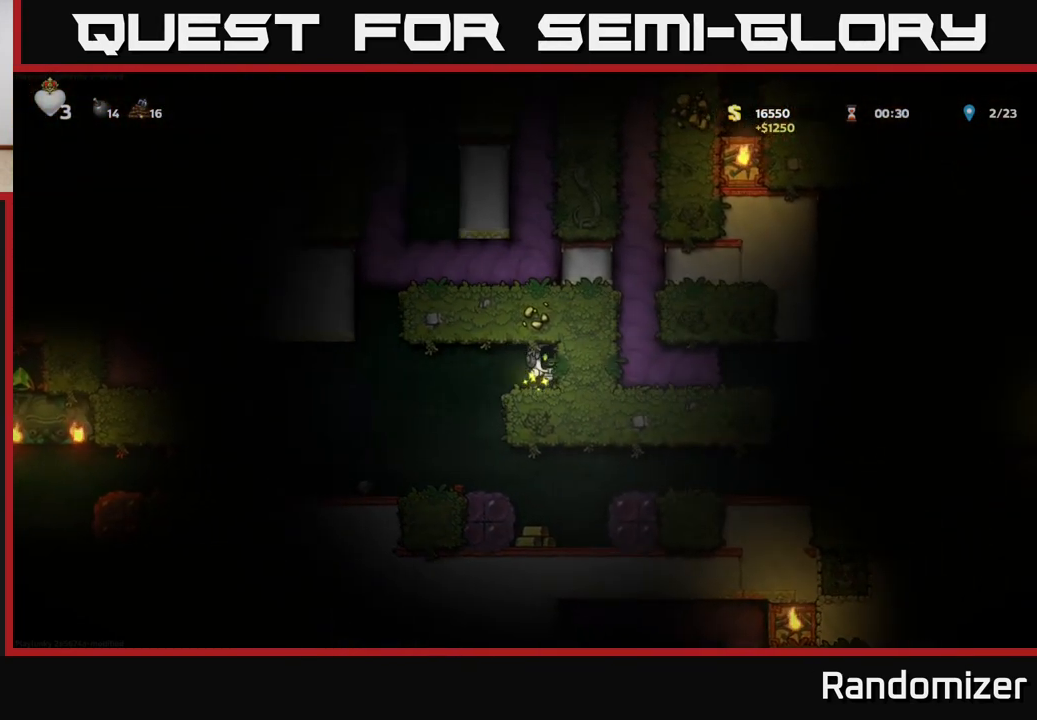
{"buttons": [], "left_stick": "right", "right_stick": "center", "events": [[200, "left_stick", "center"], [450, "left_stick", "right"]]}
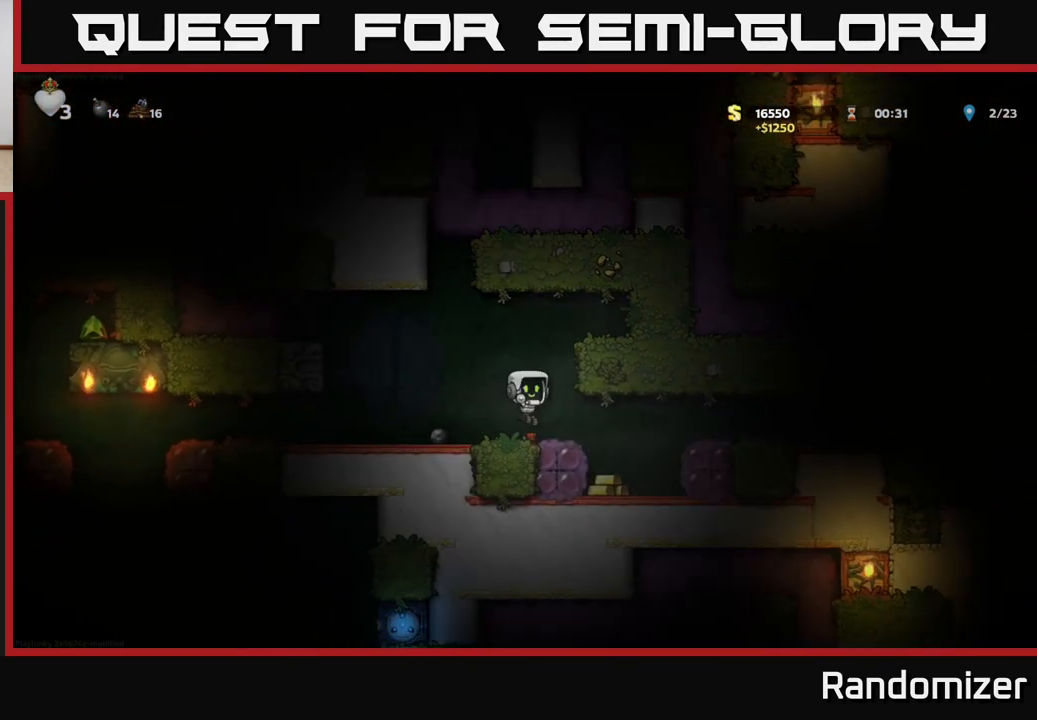
{"buttons": [], "left_stick": "left", "right_stick": "center", "events": [[233, "left_stick", "center"], [417, "left_stick", "left"]]}
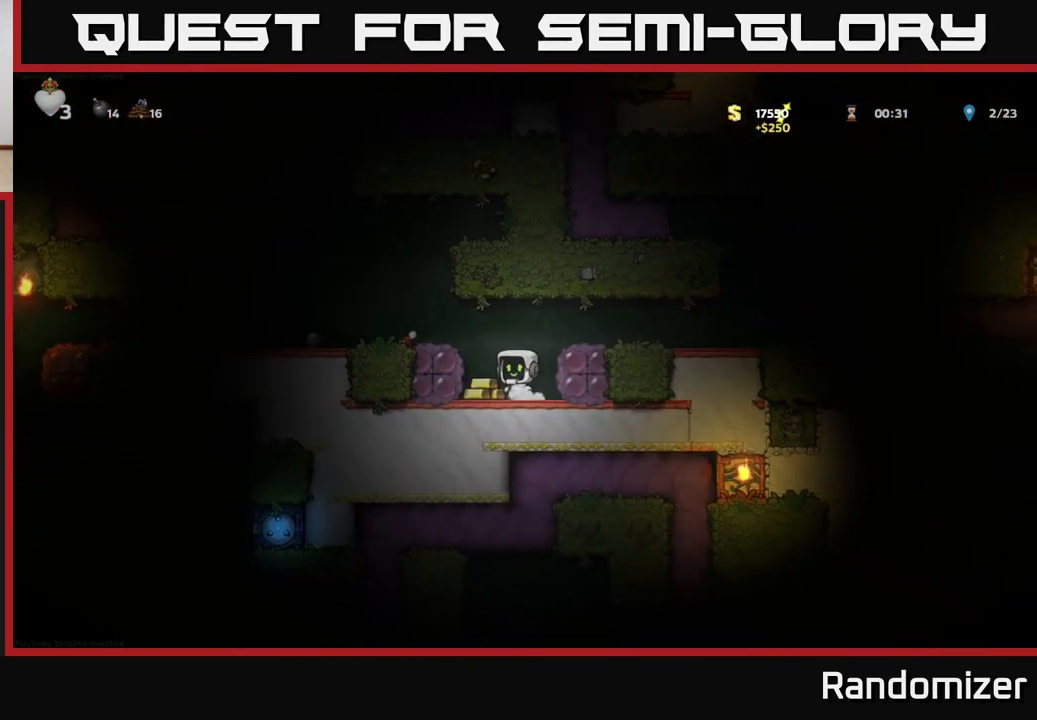
{"buttons": [], "left_stick": "center", "right_stick": "center", "events": [[83, "left_stick", "center"], [167, "A", "down"], [233, "left_stick", "left"], [300, "A", "up"], [433, "left_stick", "center"]]}
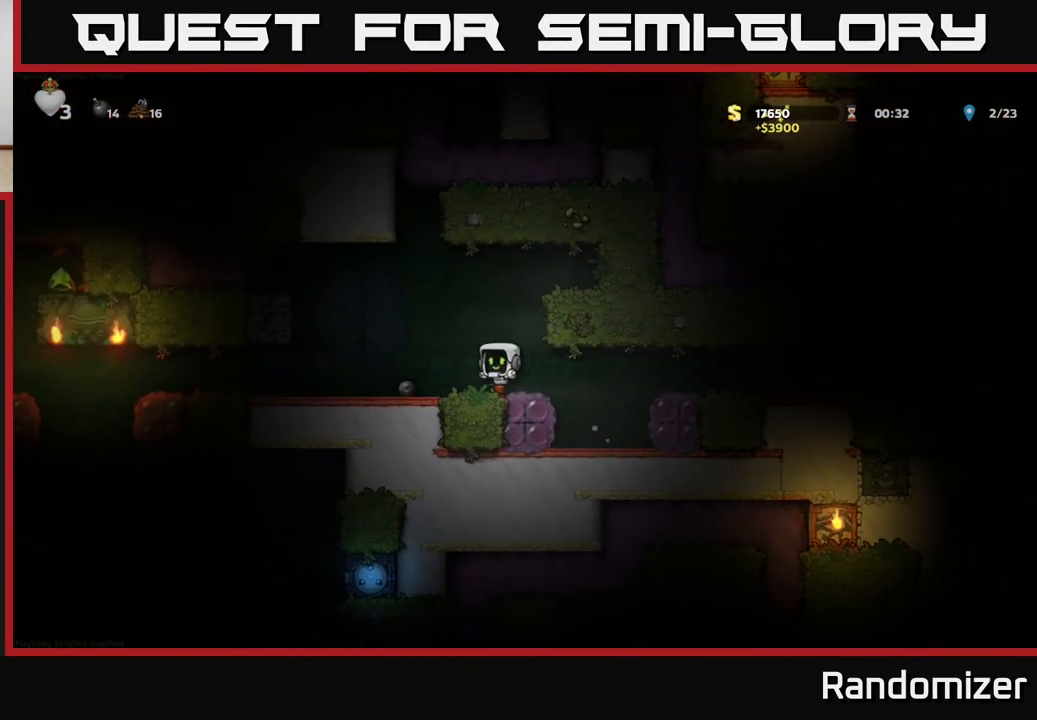
{"buttons": ["A"], "left_stick": "right", "right_stick": "center", "events": [[33, "left_stick", "down"], [133, "X", "down"], [217, "X", "up"], [250, "left_stick", "right"], [483, "A", "down"]]}
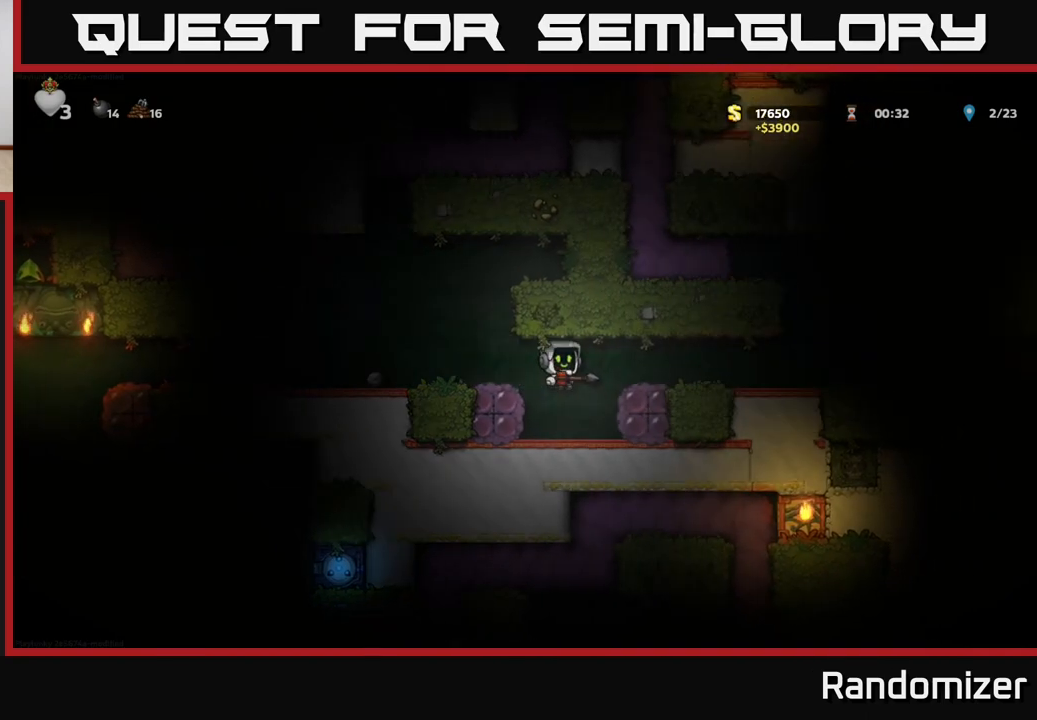
{"buttons": [], "left_stick": "right", "right_stick": "center", "events": [[117, "A", "up"], [300, "left_stick", "center"], [500, "left_stick", "right"]]}
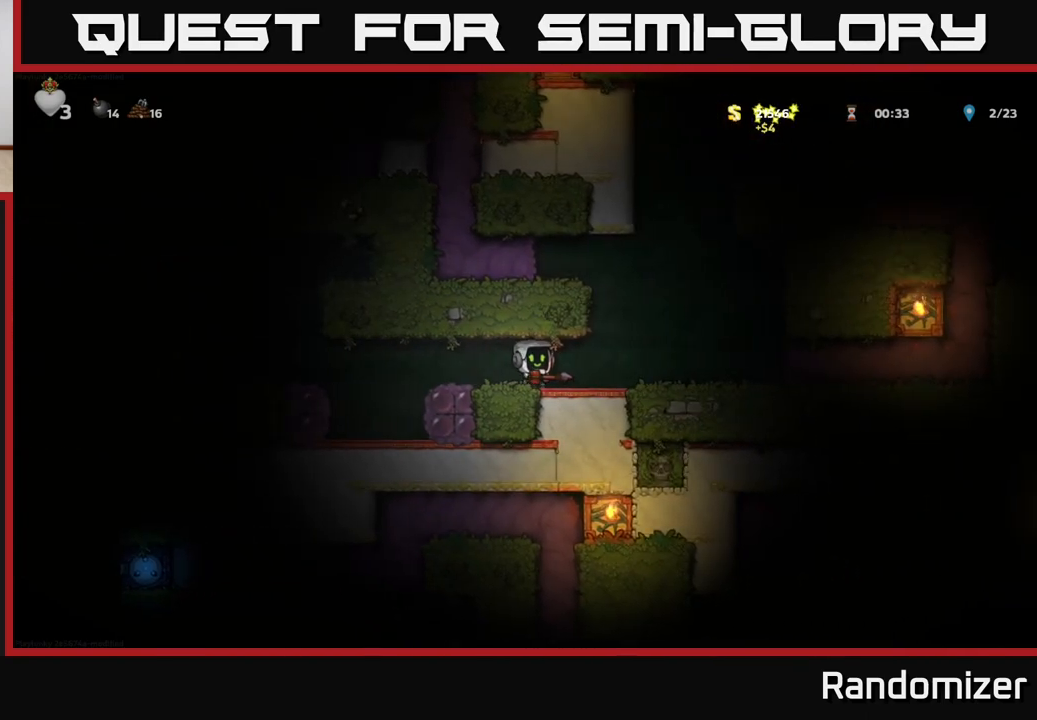
{"buttons": [], "left_stick": "center", "right_stick": "center", "events": [[317, "left_stick", "center"]]}
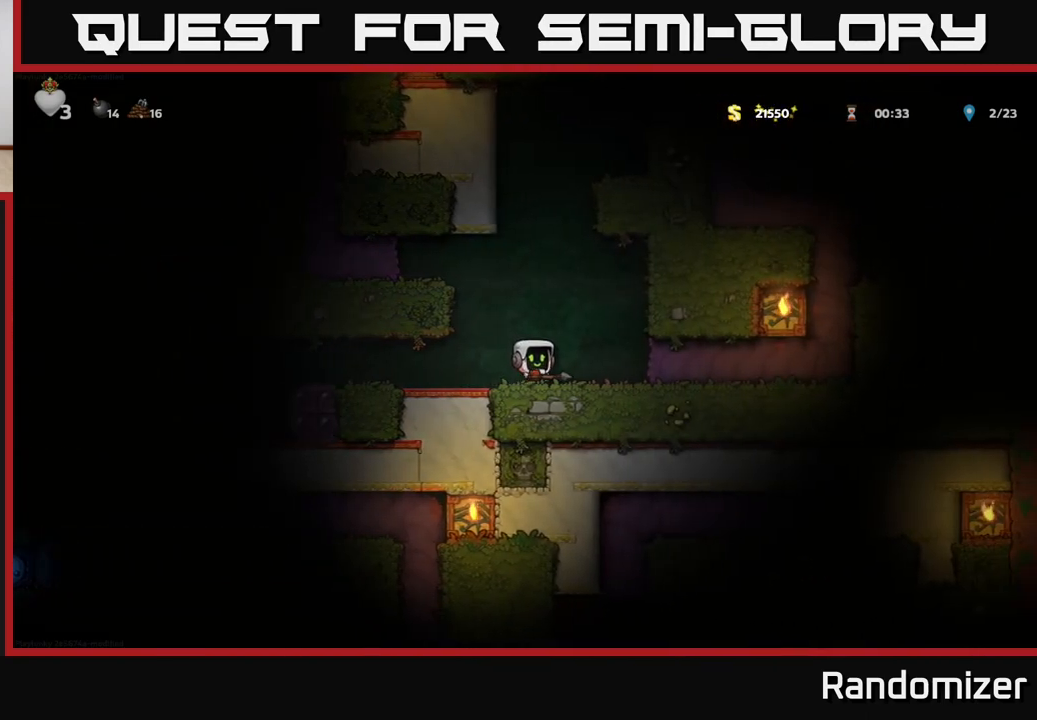
{"buttons": [], "left_stick": "center", "right_stick": "center", "events": []}
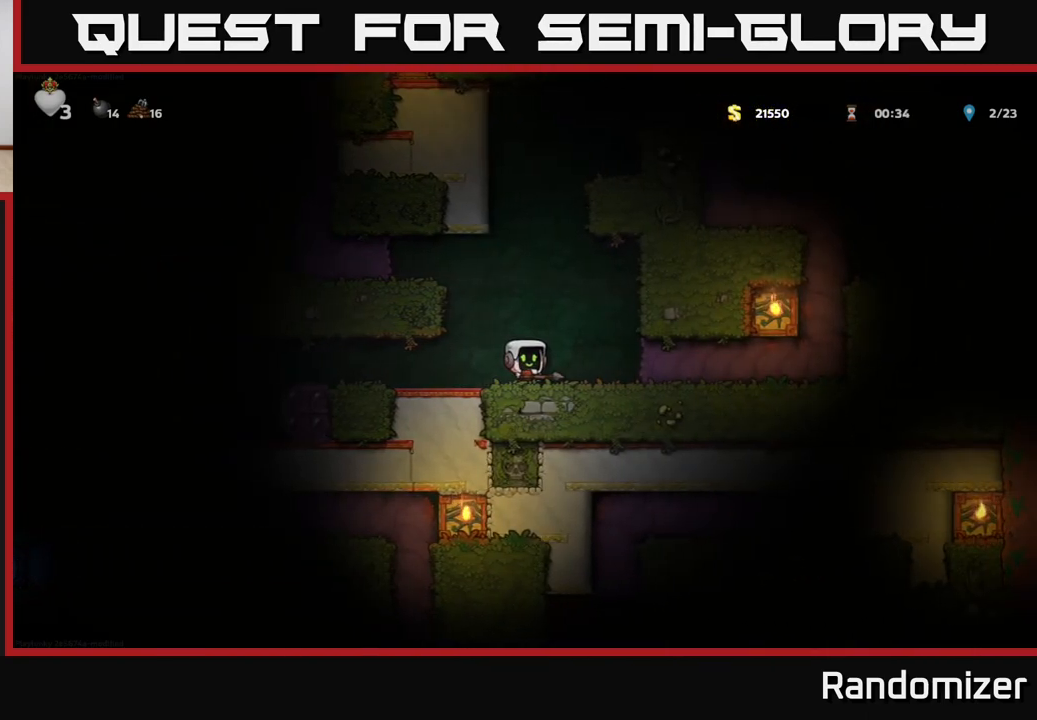
{"buttons": [], "left_stick": "right", "right_stick": "center", "events": [[267, "left_stick", "right"]]}
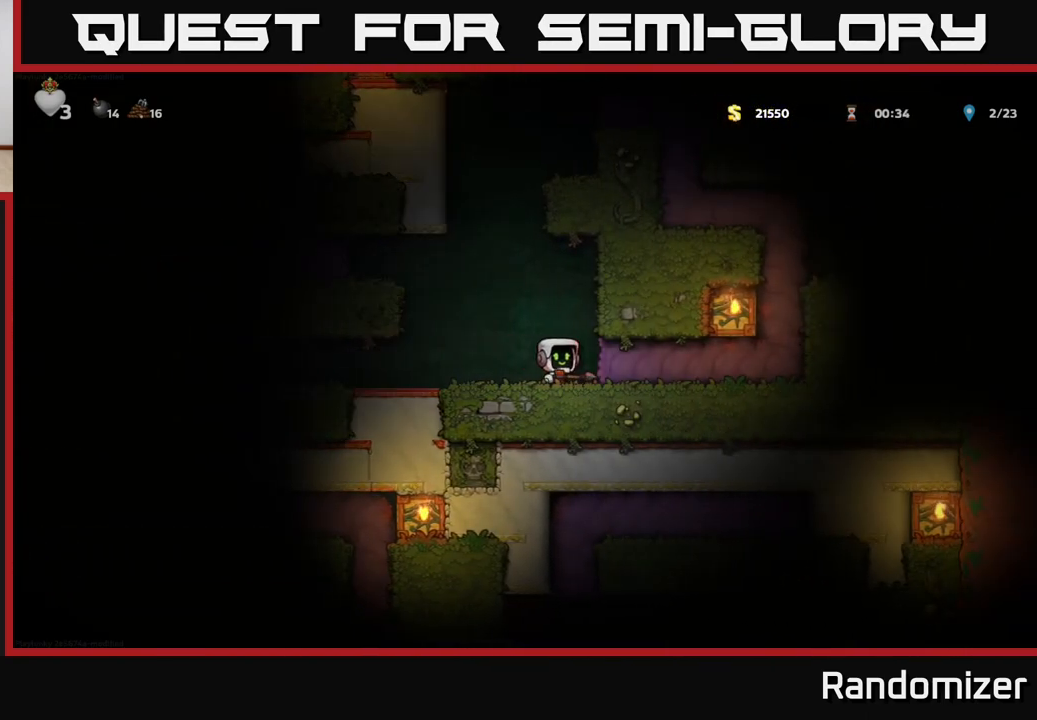
{"buttons": [], "left_stick": "center", "right_stick": "center", "events": [[417, "left_stick", "center"]]}
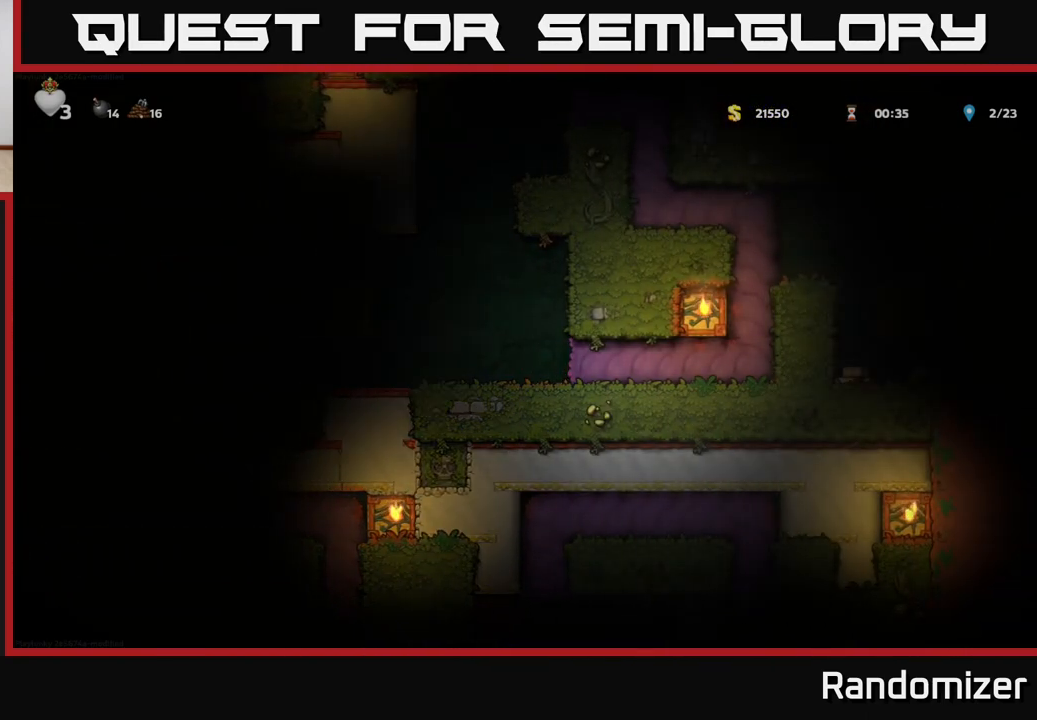
{"buttons": [], "left_stick": "center", "right_stick": "center", "events": []}
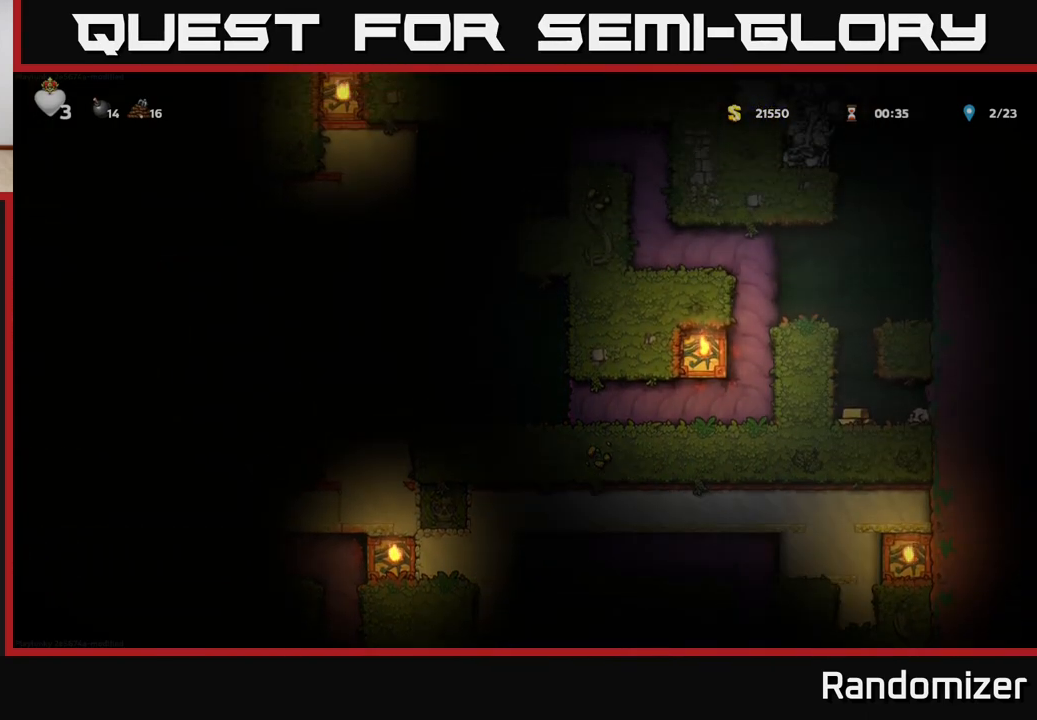
{"buttons": [], "left_stick": "center", "right_stick": "center", "events": []}
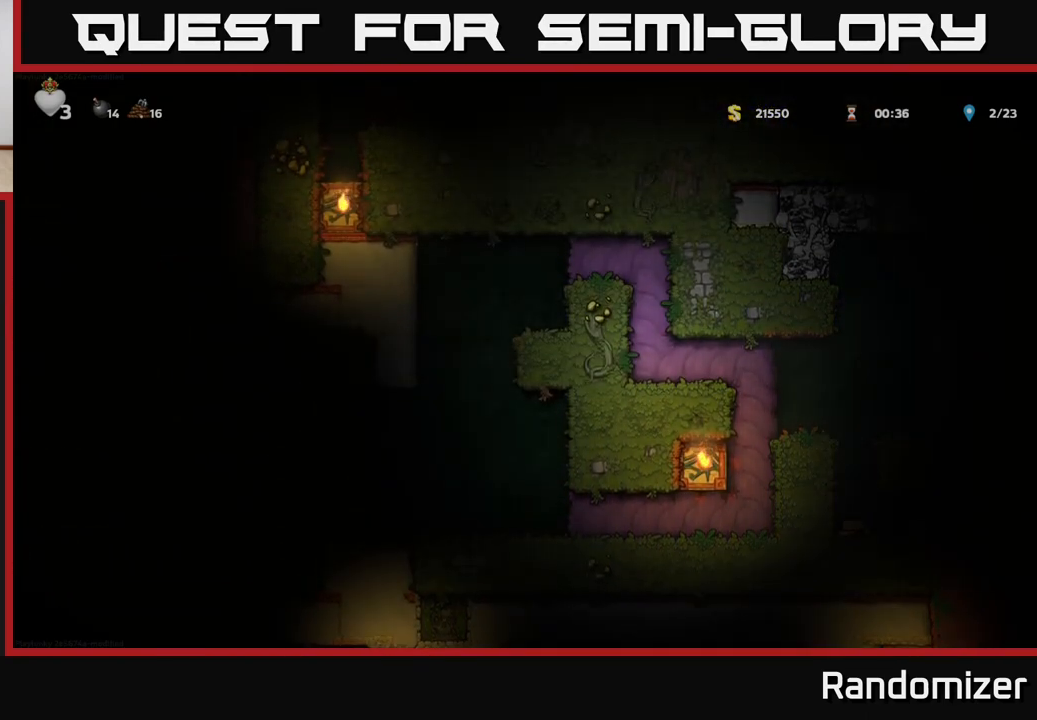
{"buttons": [], "left_stick": "left", "right_stick": "center", "events": [[500, "left_stick", "left"]]}
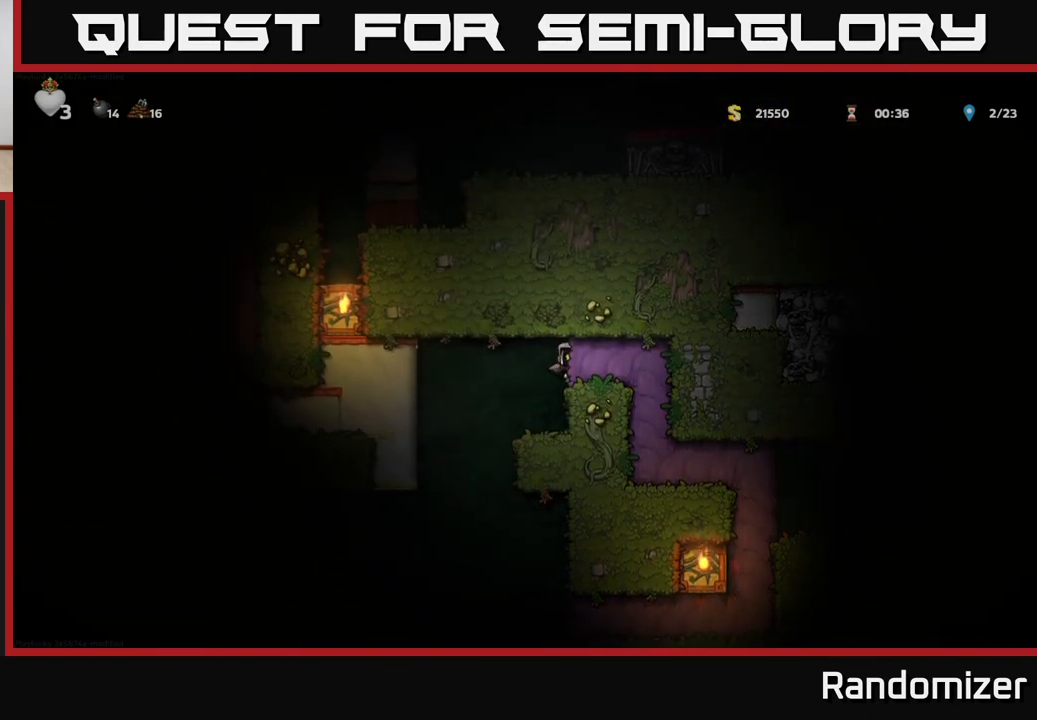
{"buttons": [], "left_stick": "left", "right_stick": "center", "events": []}
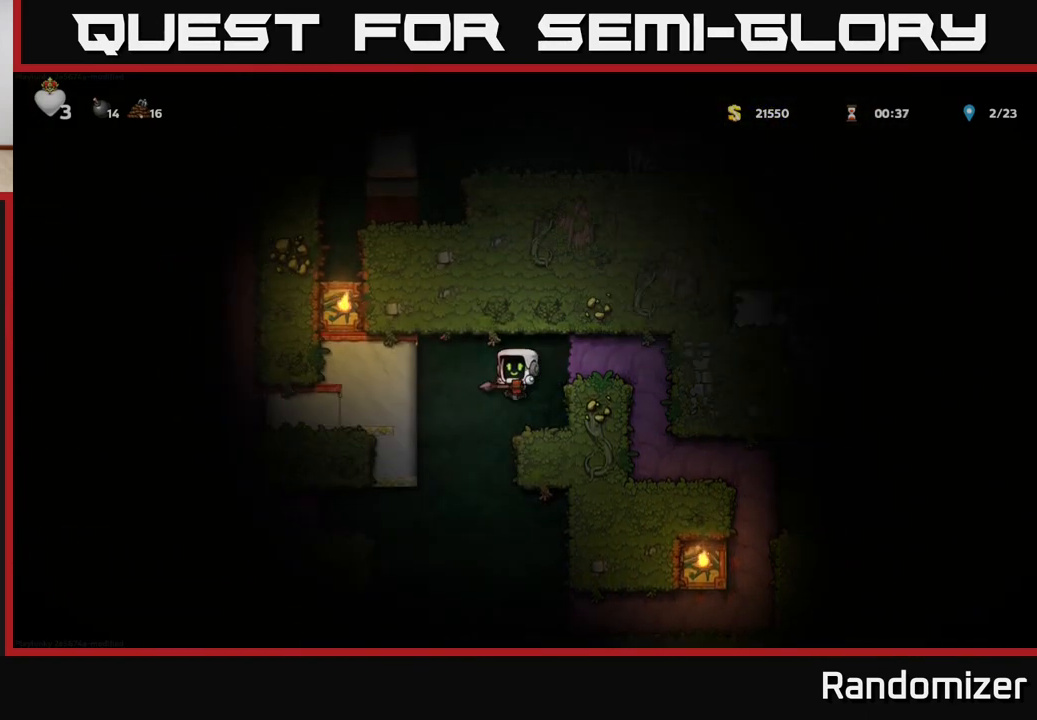
{"buttons": [], "left_stick": "left", "right_stick": "center", "events": [[200, "left_stick", "center"], [333, "left_stick", "left"]]}
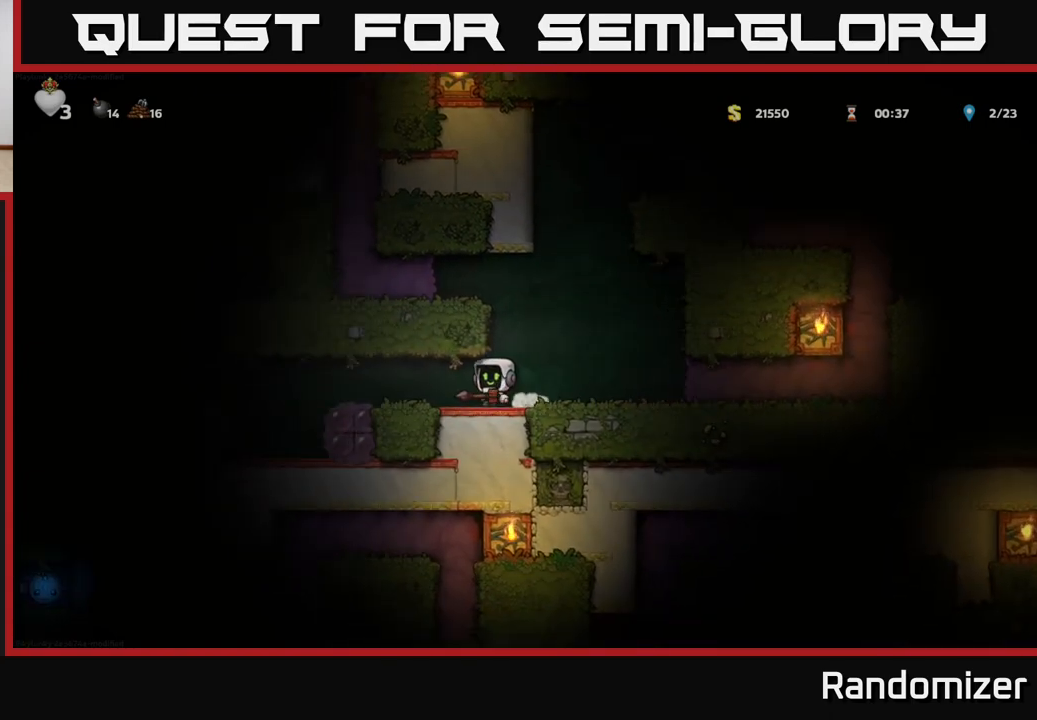
{"buttons": ["A"], "left_stick": "left", "right_stick": "center", "events": [[433, "A", "down"]]}
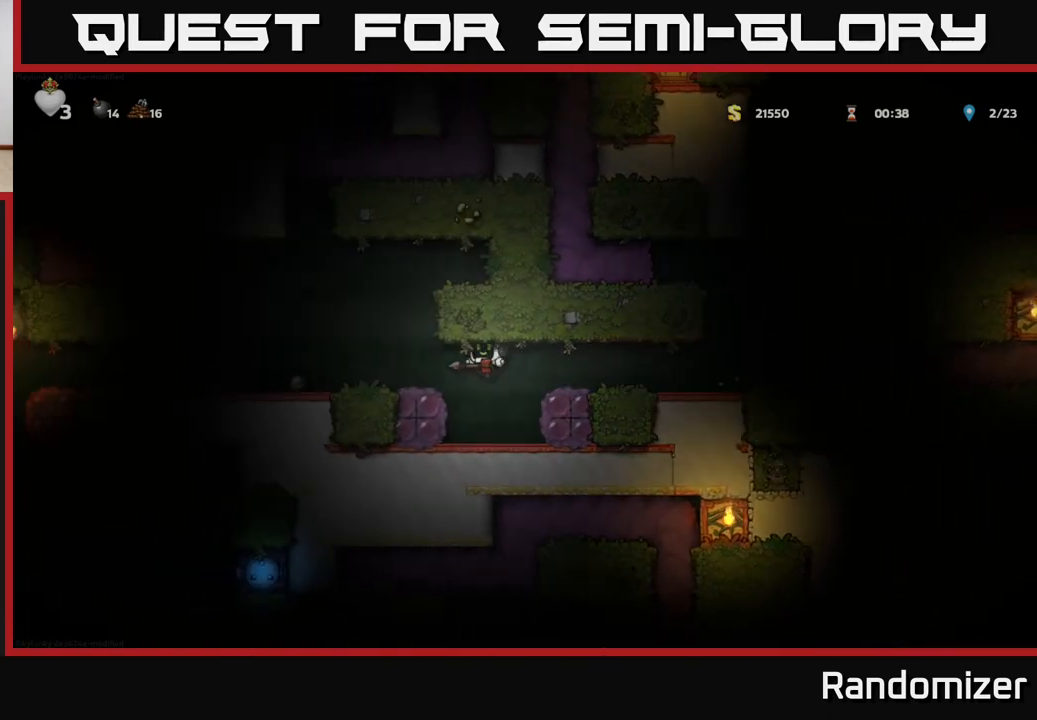
{"buttons": [], "left_stick": "left", "right_stick": "center", "events": [[100, "A", "up"]]}
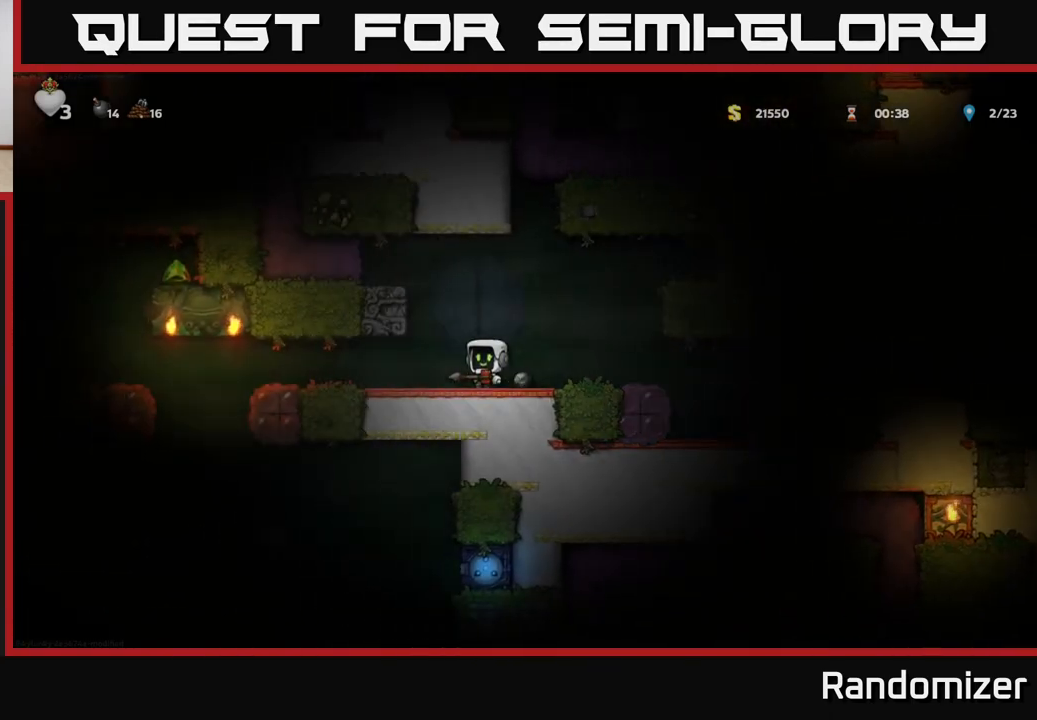
{"buttons": [], "left_stick": "left", "right_stick": "center", "events": []}
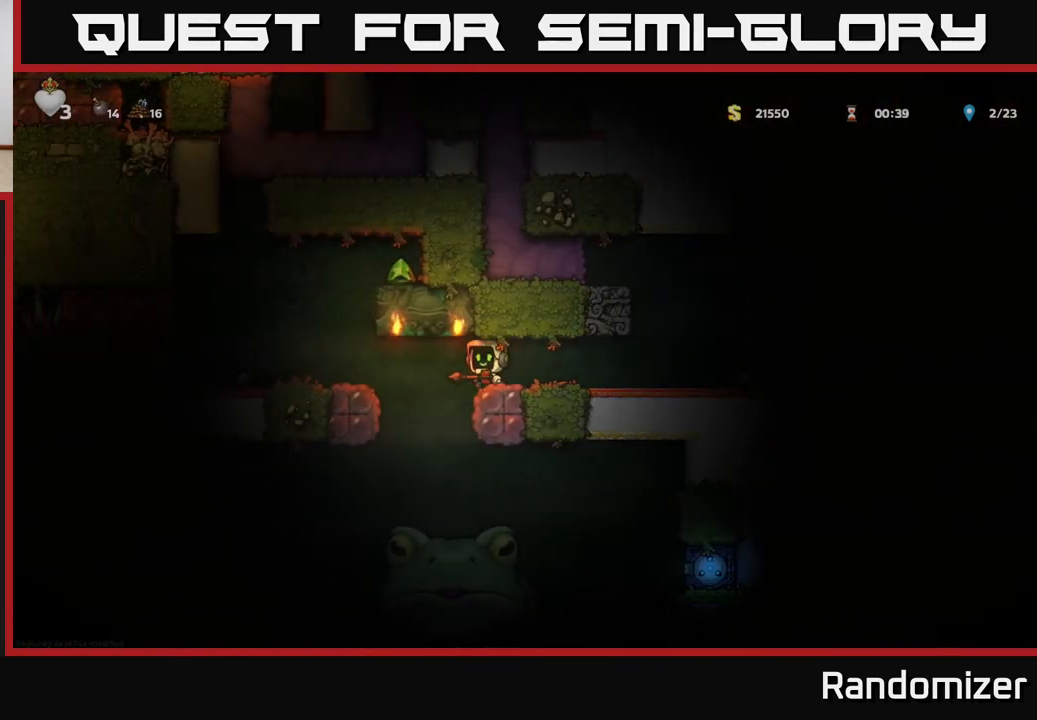
{"buttons": [], "left_stick": "center", "right_stick": "center", "events": [[17, "A", "down"], [183, "A", "up"], [367, "left_stick", "center"]]}
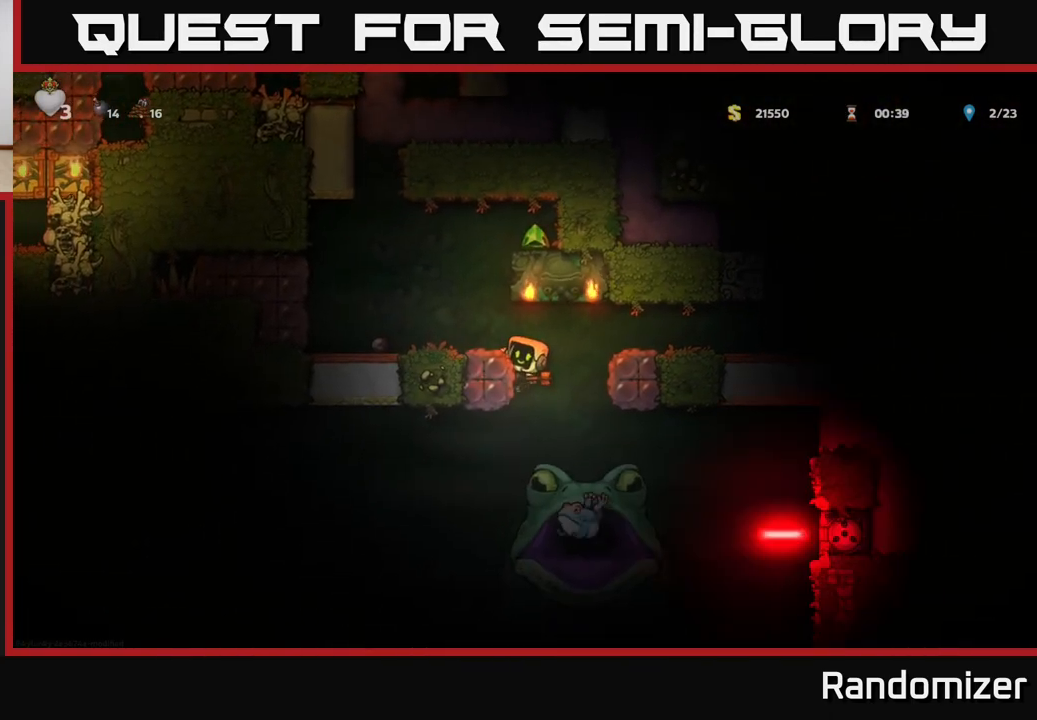
{"buttons": [], "left_stick": "right", "right_stick": "center", "events": [[100, "A", "down"], [150, "left_stick", "left"], [267, "A", "up"], [383, "left_stick", "center"], [450, "left_stick", "right"]]}
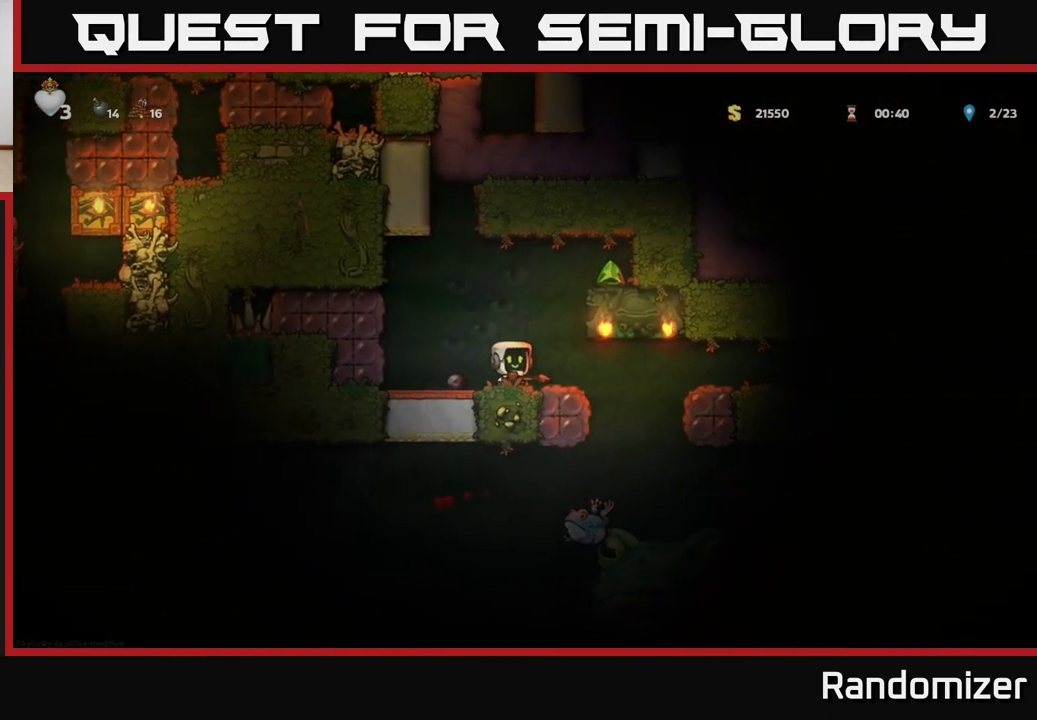
{"buttons": [], "left_stick": "down", "right_stick": "center", "events": [[133, "left_stick", "center"], [417, "left_stick", "down"]]}
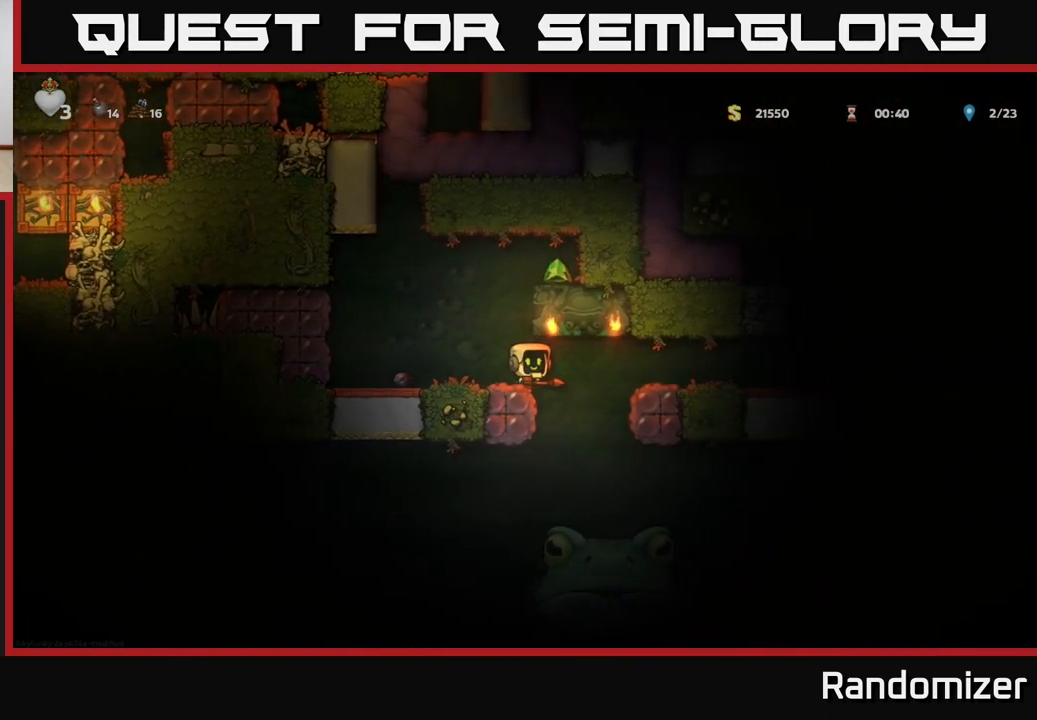
{"buttons": [], "left_stick": "center", "right_stick": "center", "events": [[33, "X", "down"], [100, "X", "up"], [167, "left_stick", "center"]]}
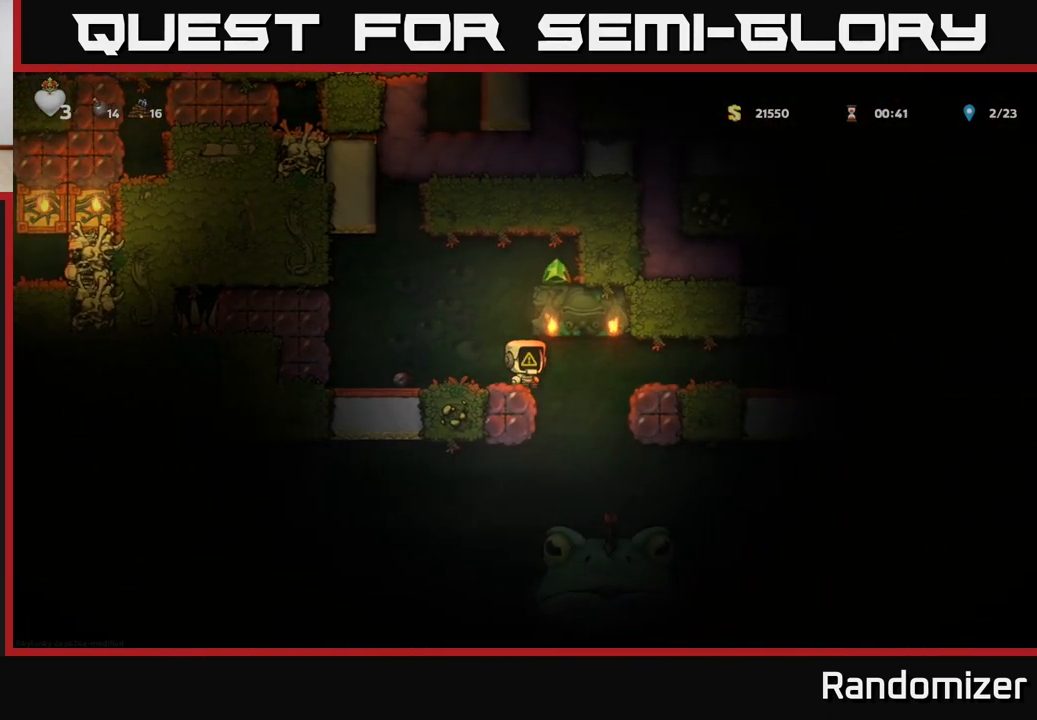
{"buttons": [], "left_stick": "left", "right_stick": "center", "events": [[433, "left_stick", "left"]]}
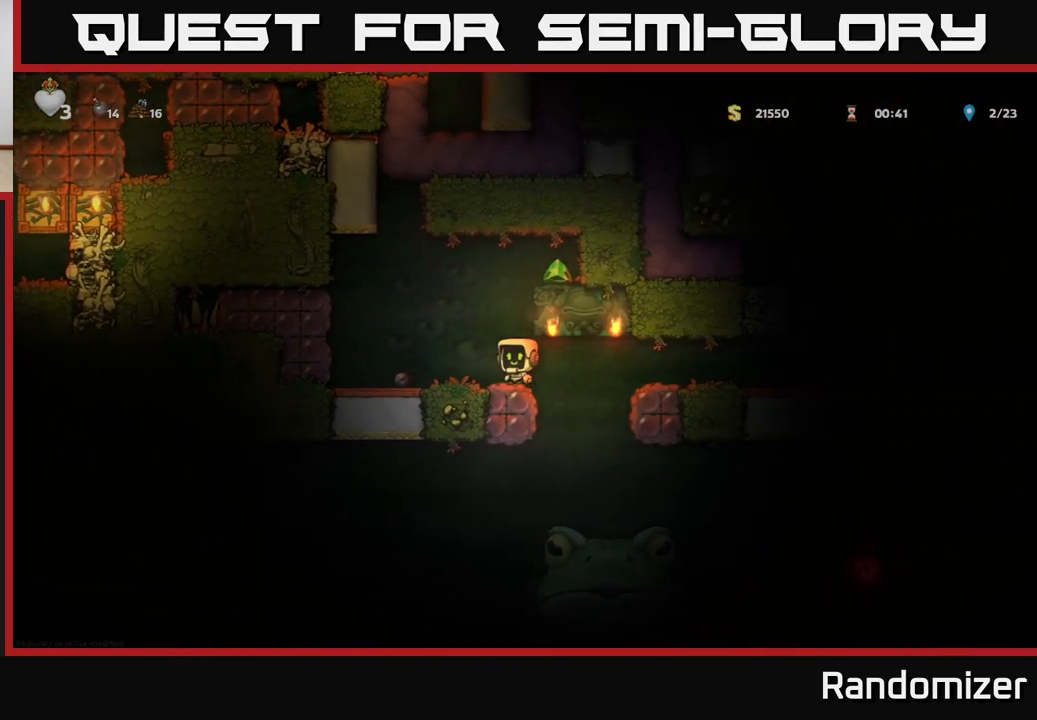
{"buttons": [], "left_stick": "right", "right_stick": "center", "events": [[233, "left_stick", "center"], [317, "left_stick", "down"], [350, "X", "down"], [433, "X", "up"], [483, "left_stick", "right"]]}
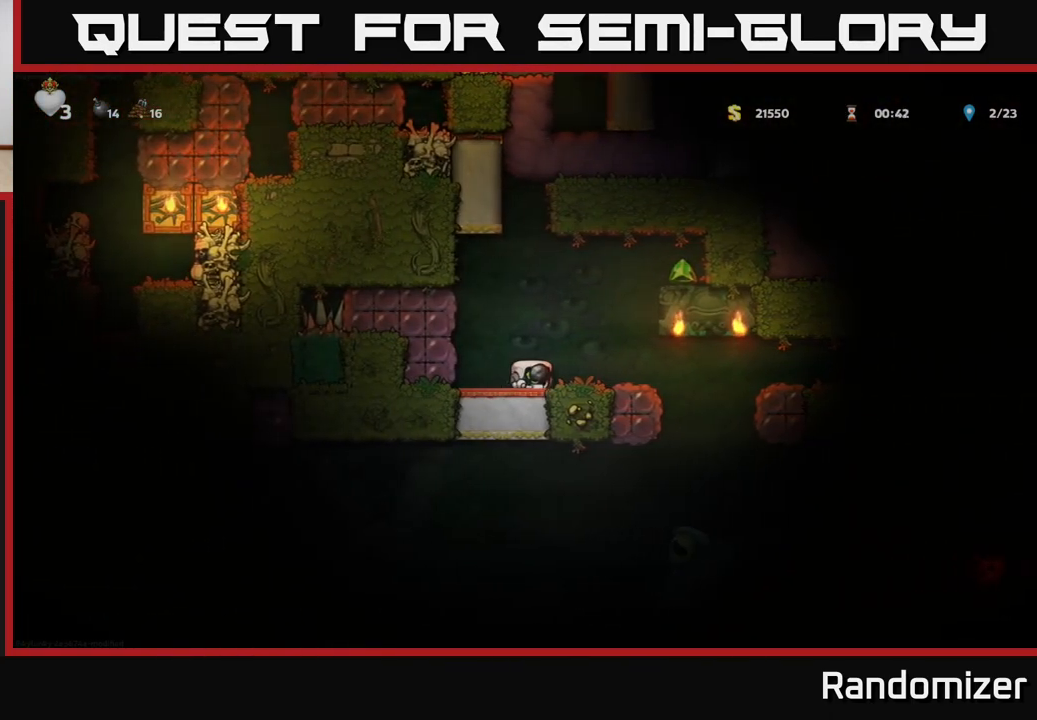
{"buttons": [], "left_stick": "center", "right_stick": "center", "events": [[200, "left_stick", "center"]]}
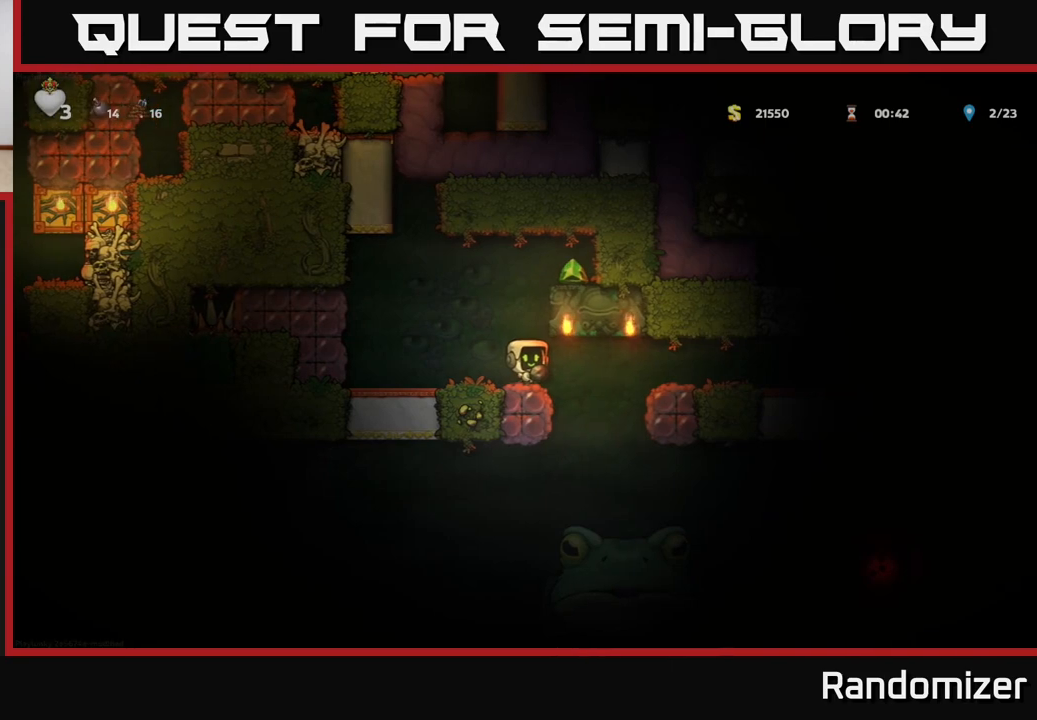
{"buttons": [], "left_stick": "center", "right_stick": "center", "events": [[133, "left_stick", "down"], [217, "X", "down"], [300, "X", "up"], [400, "left_stick", "center"]]}
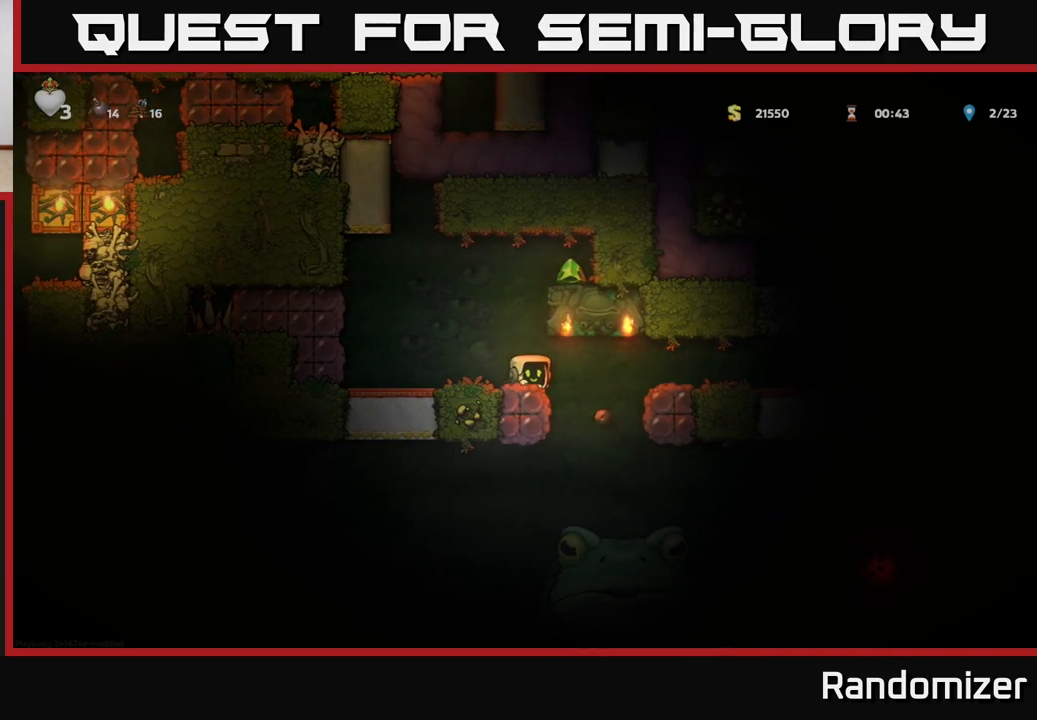
{"buttons": [], "left_stick": "center", "right_stick": "center", "events": []}
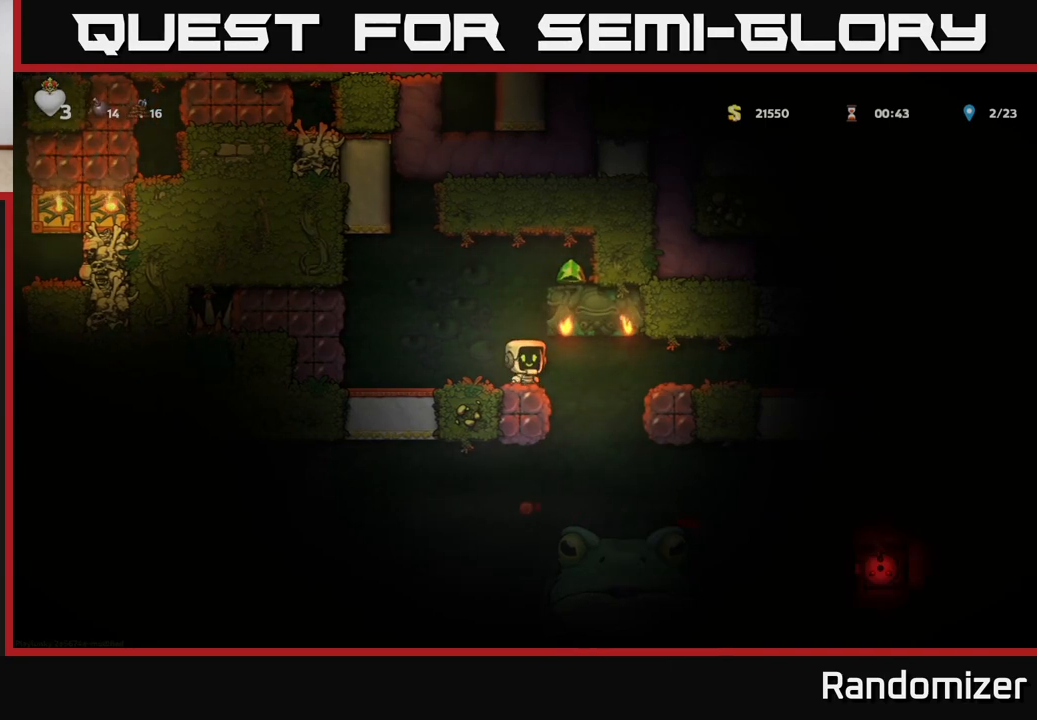
{"buttons": [], "left_stick": "center", "right_stick": "center", "events": [[300, "left_stick", "left"], [483, "left_stick", "center"]]}
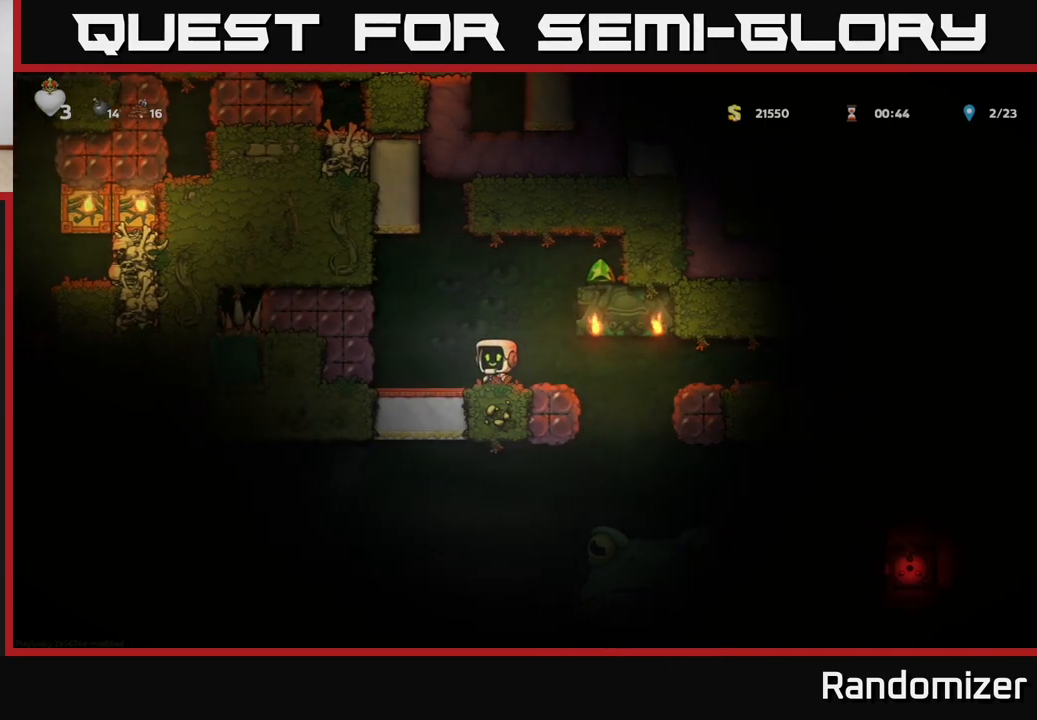
{"buttons": [], "left_stick": "left", "right_stick": "center", "events": [[33, "left_stick", "down"], [233, "L1", "down"], [367, "L1", "up"], [417, "left_stick", "center"], [467, "left_stick", "left"]]}